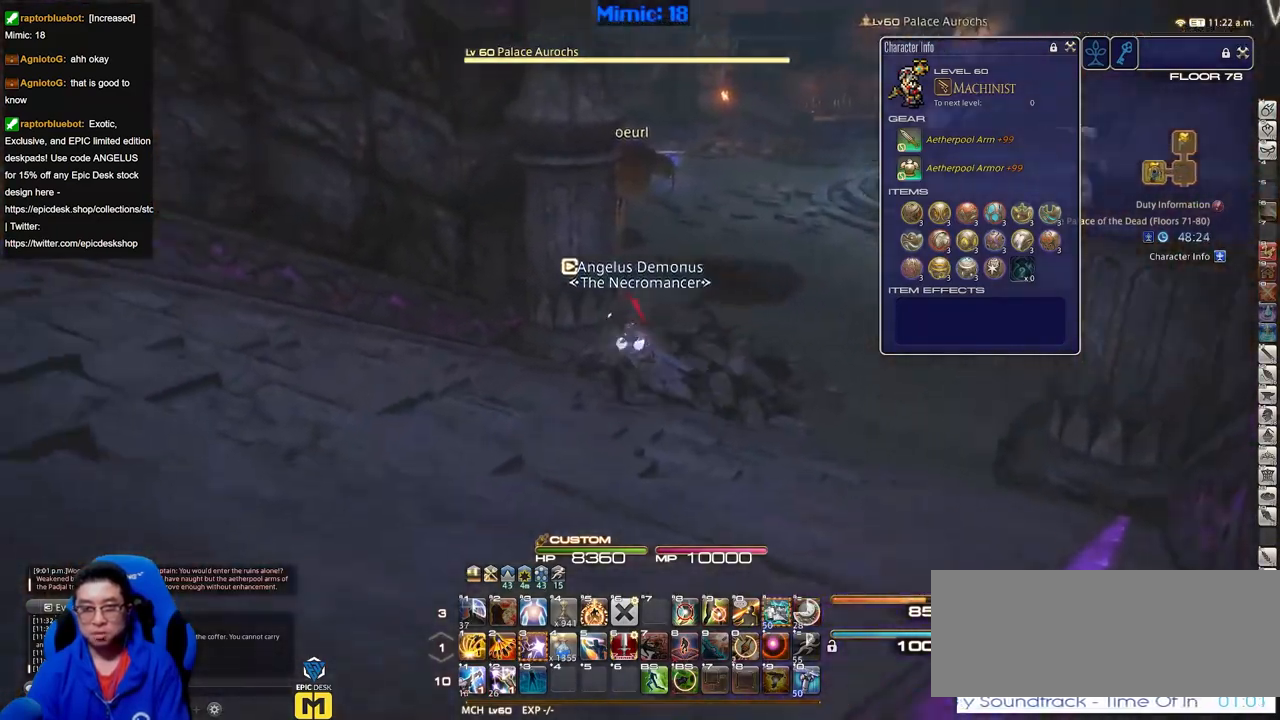
Gameplay with keyboard; each line is a JSON object with the keys held at the frame after it. "events" lists presses ("down") and releases ("up") of "a", "alt", "caps_lock", "ctrl", "d", "down", "e", "escape", "f", "f1", "f10", "f11", "f12", "f2", "f3", "f4", "f5", "f6", "f7", "f8", "f9", "g", "h", "i", "j", "k", "l", "lbracket", "left", "o", "p", "q", "r", "rbracket", "right", "s", "shift", "space", "super", "t", "tab", "u", "up", "w" and "y" between this image and that frame as [ms after this image, input, new state], when the widget could be followed in between. No other keys are recorded. Mouse input is not recorded.
{"keys": ["a", "d", "p"], "events": [[33, "rbracket", "down"], [217, "rbracket", "up"], [317, "p", "down"], [450, "d", "down"]]}
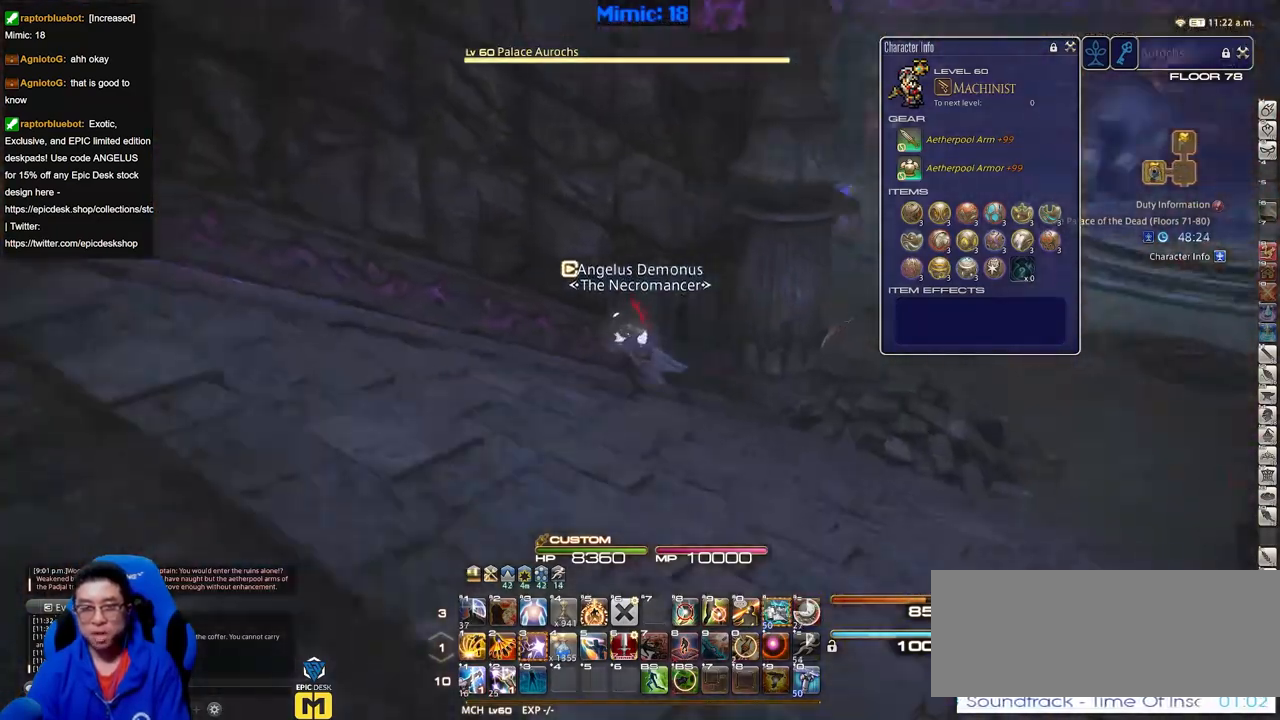
{"keys": ["d", "s", "tab"], "events": [[16, "a", "up"], [167, "p", "up"], [200, "p", "down"], [300, "s", "down"], [350, "p", "up"], [400, "tab", "down"]]}
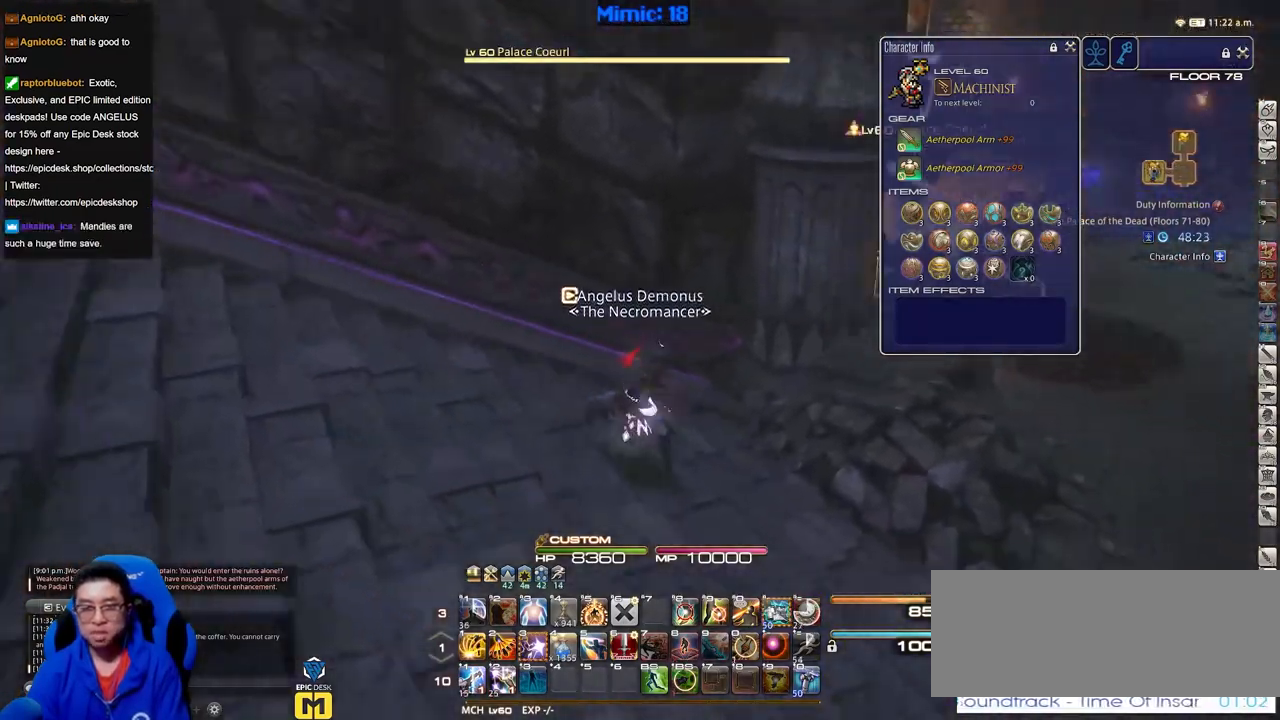
{"keys": ["d", "s"], "events": [[34, "tab", "up"], [134, "rbracket", "down"], [267, "rbracket", "up"]]}
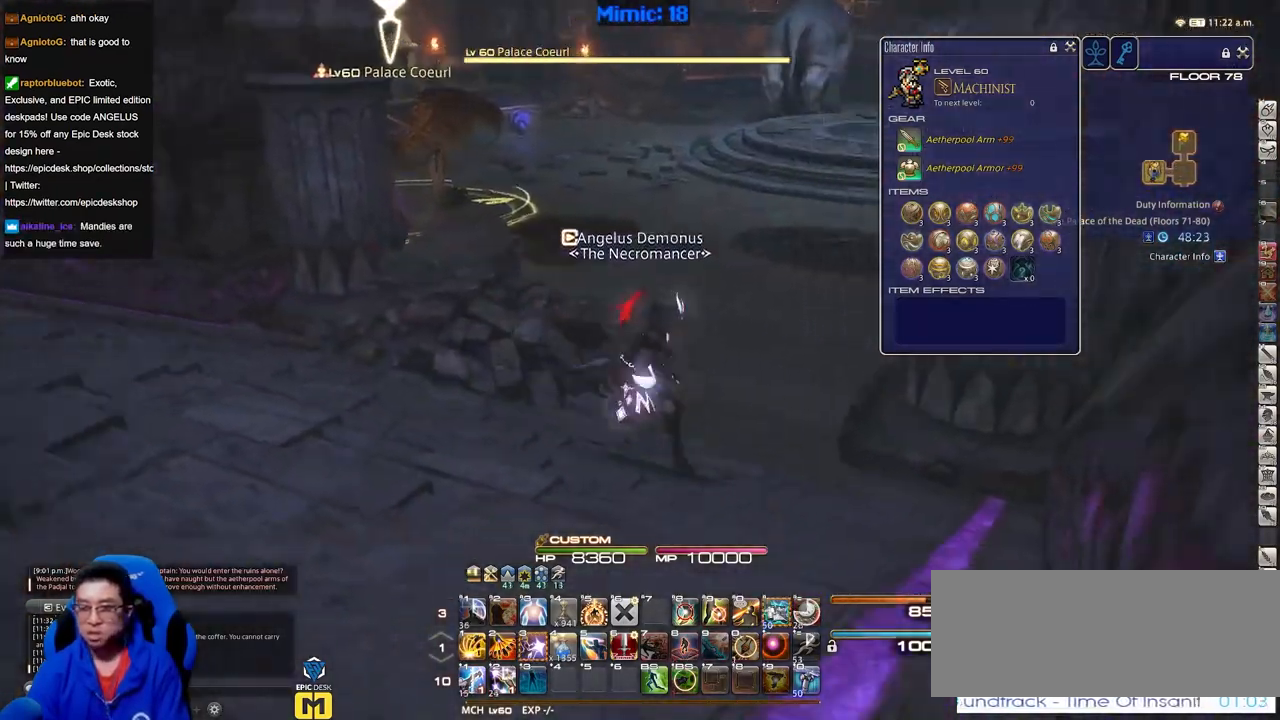
{"keys": [], "events": [[100, "d", "up"], [100, "s", "up"]]}
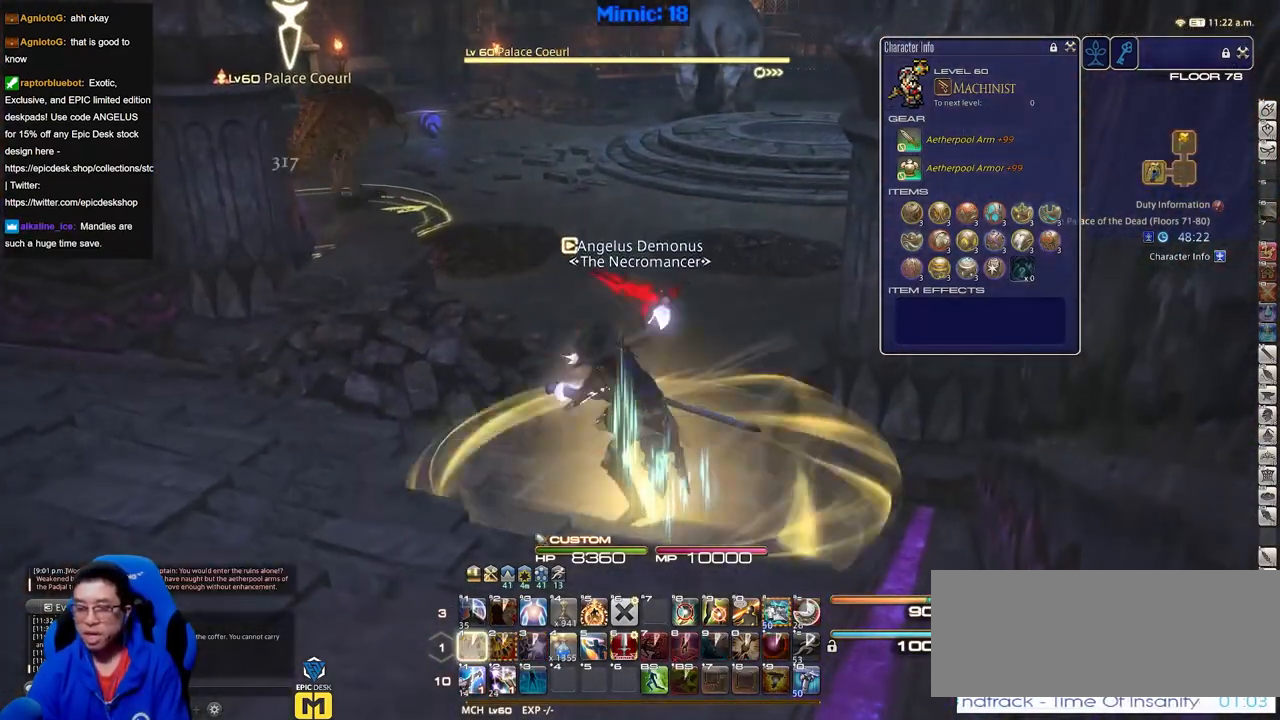
{"keys": ["s"], "events": [[117, "a", "down"], [117, "rbracket", "down"], [250, "s", "down"], [434, "a", "up"], [484, "rbracket", "up"]]}
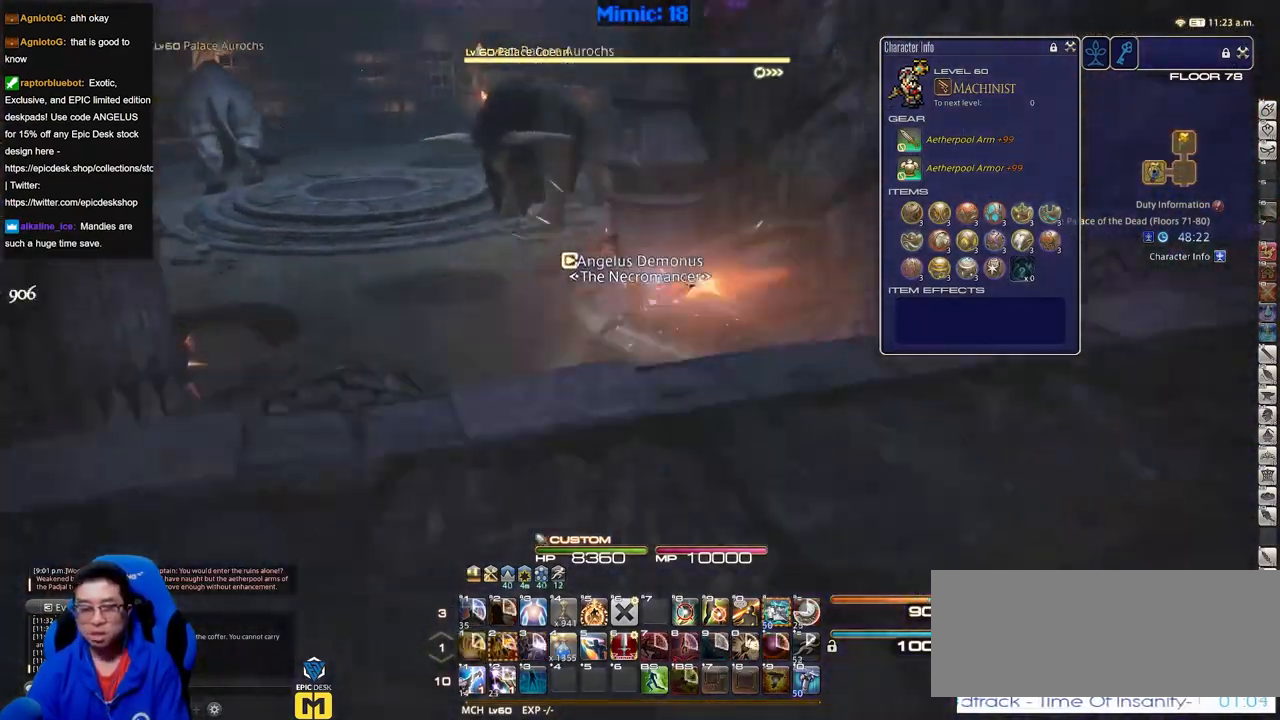
{"keys": ["s"], "events": []}
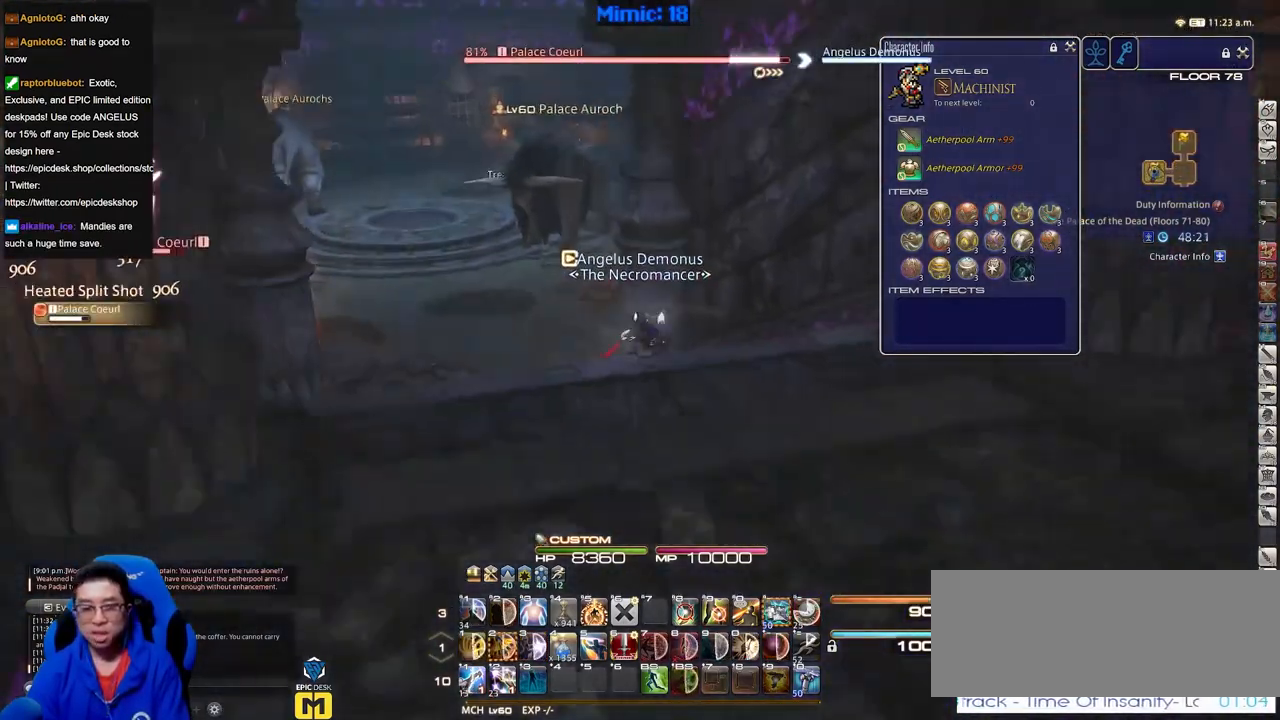
{"keys": [], "events": [[467, "s", "up"]]}
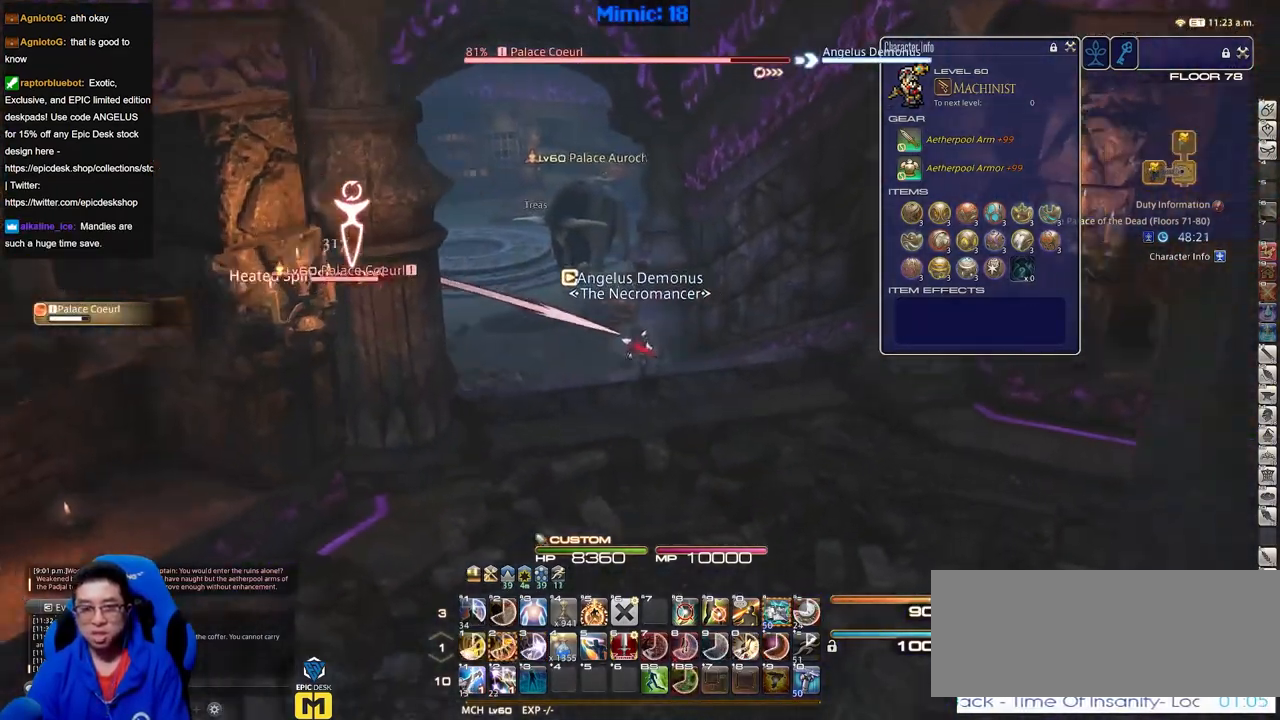
{"keys": [], "events": [[16, "lbracket", "down"], [16, "p", "down"], [116, "d", "down"], [166, "p", "up"], [166, "w", "down"], [200, "lbracket", "up"], [300, "d", "up"], [350, "w", "up"]]}
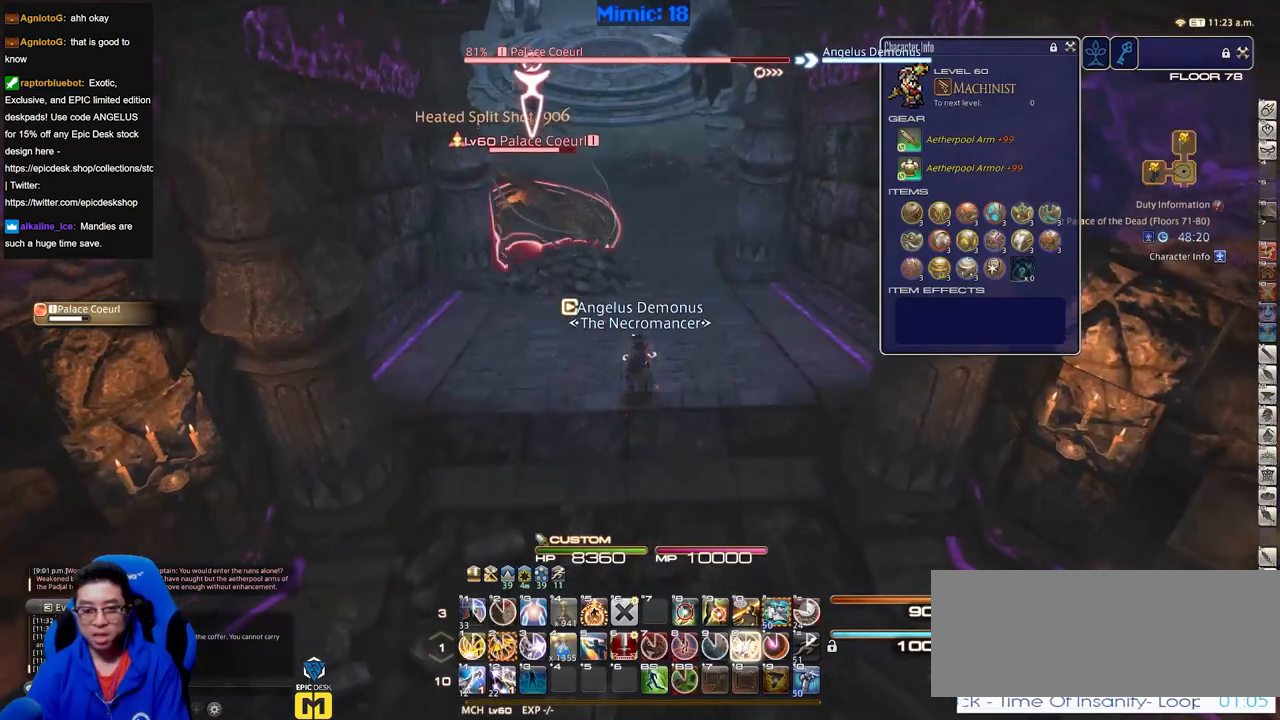
{"keys": [], "events": []}
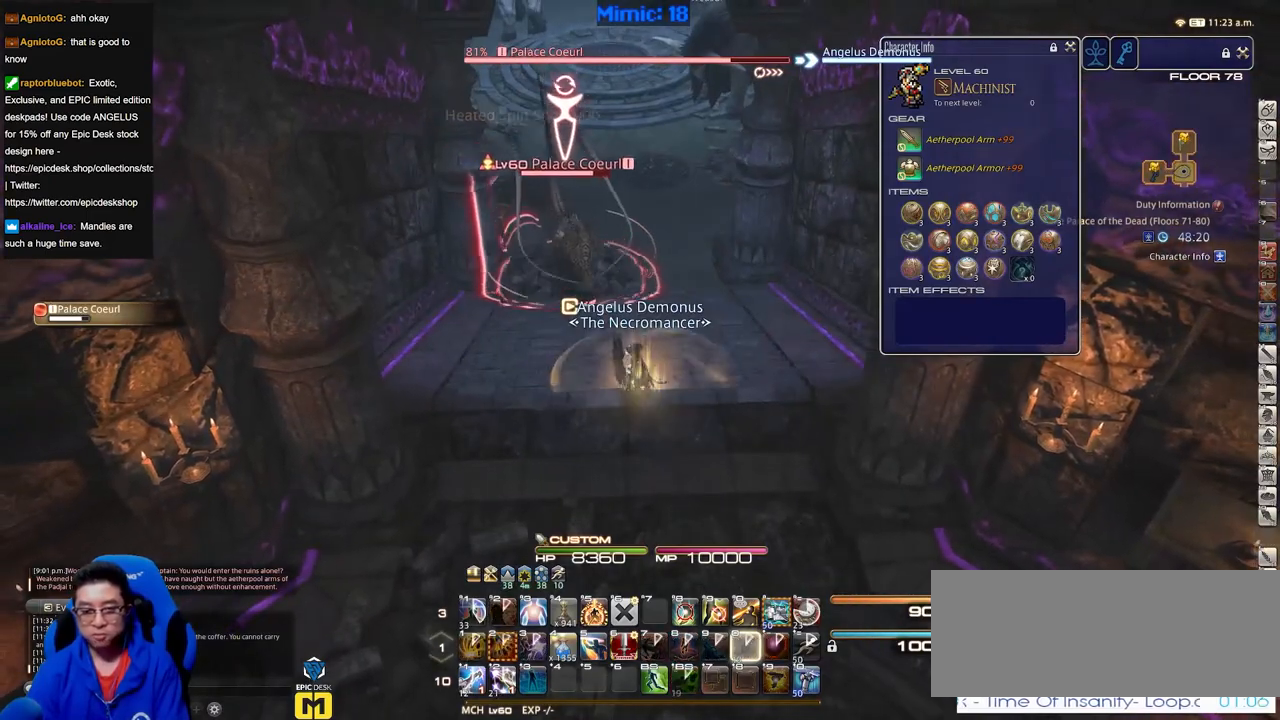
{"keys": ["a"], "events": [[467, "a", "down"]]}
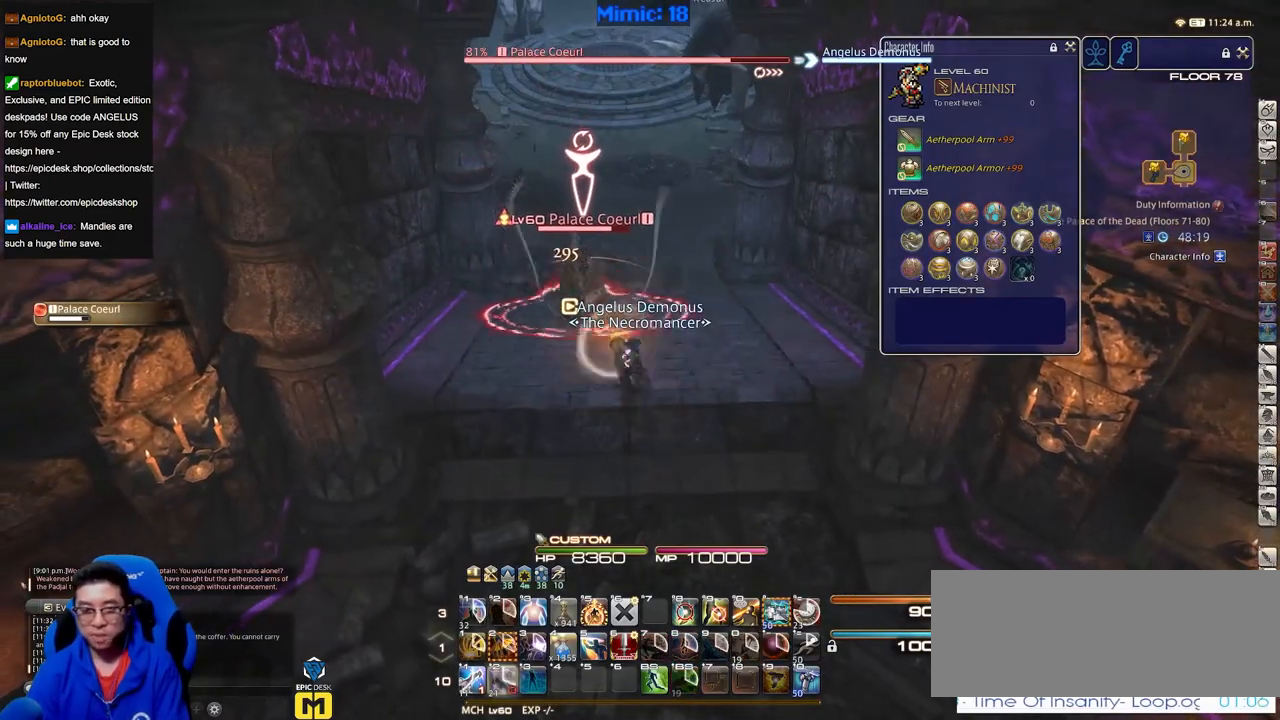
{"keys": [], "events": [[351, "w", "down"], [434, "a", "up"], [434, "w", "up"]]}
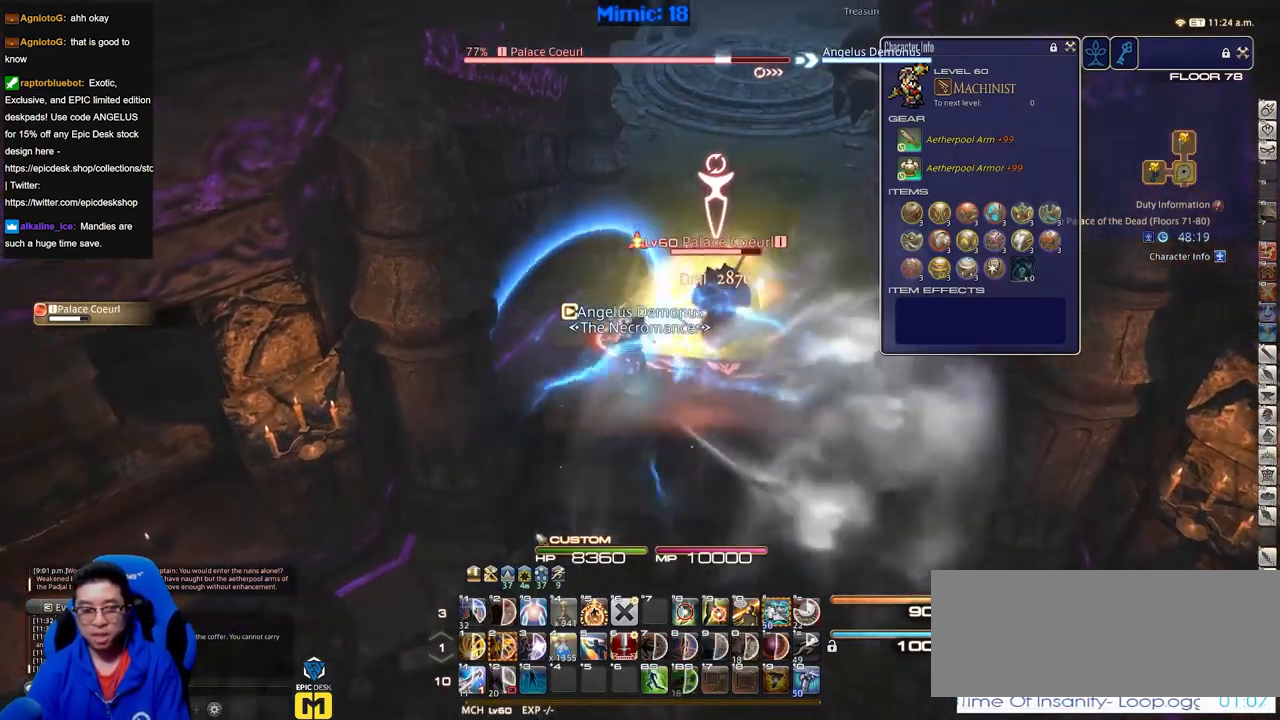
{"keys": ["a"], "events": [[450, "a", "down"]]}
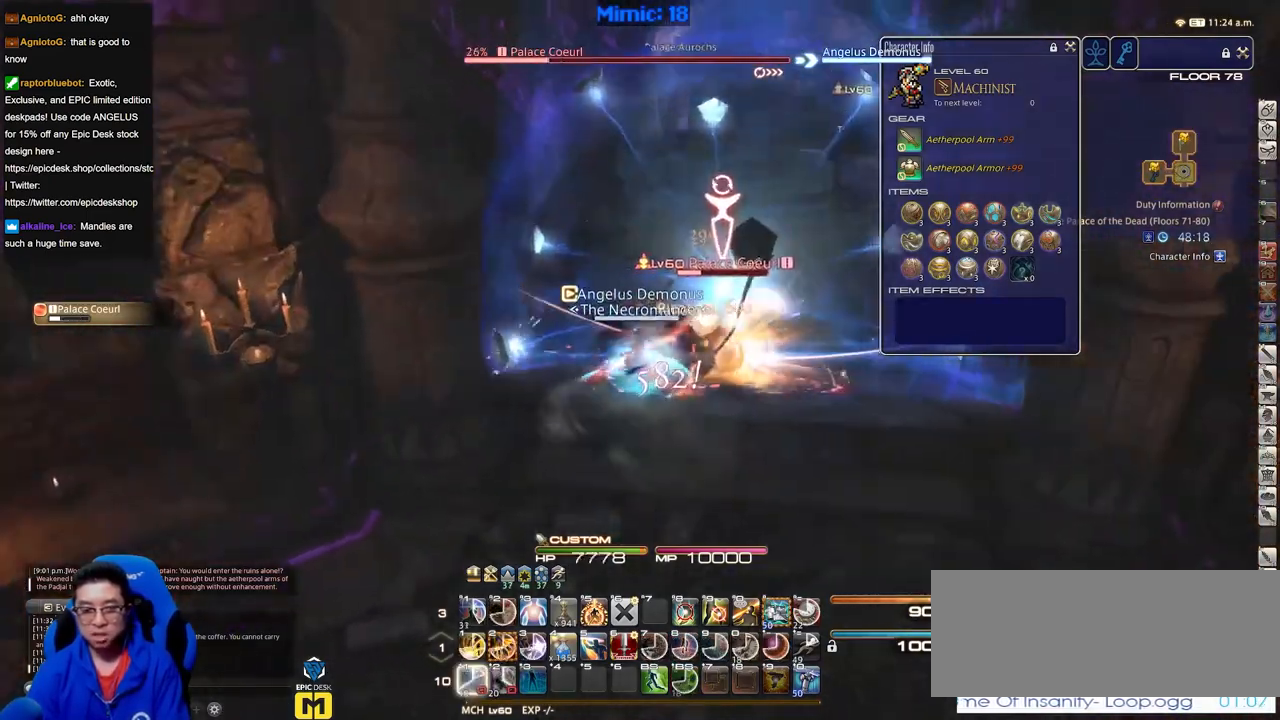
{"keys": ["lbracket"], "events": [[50, "s", "down"], [150, "a", "up"], [150, "d", "down"], [184, "s", "up"], [417, "s", "down"], [467, "lbracket", "down"], [501, "d", "up"], [501, "s", "up"]]}
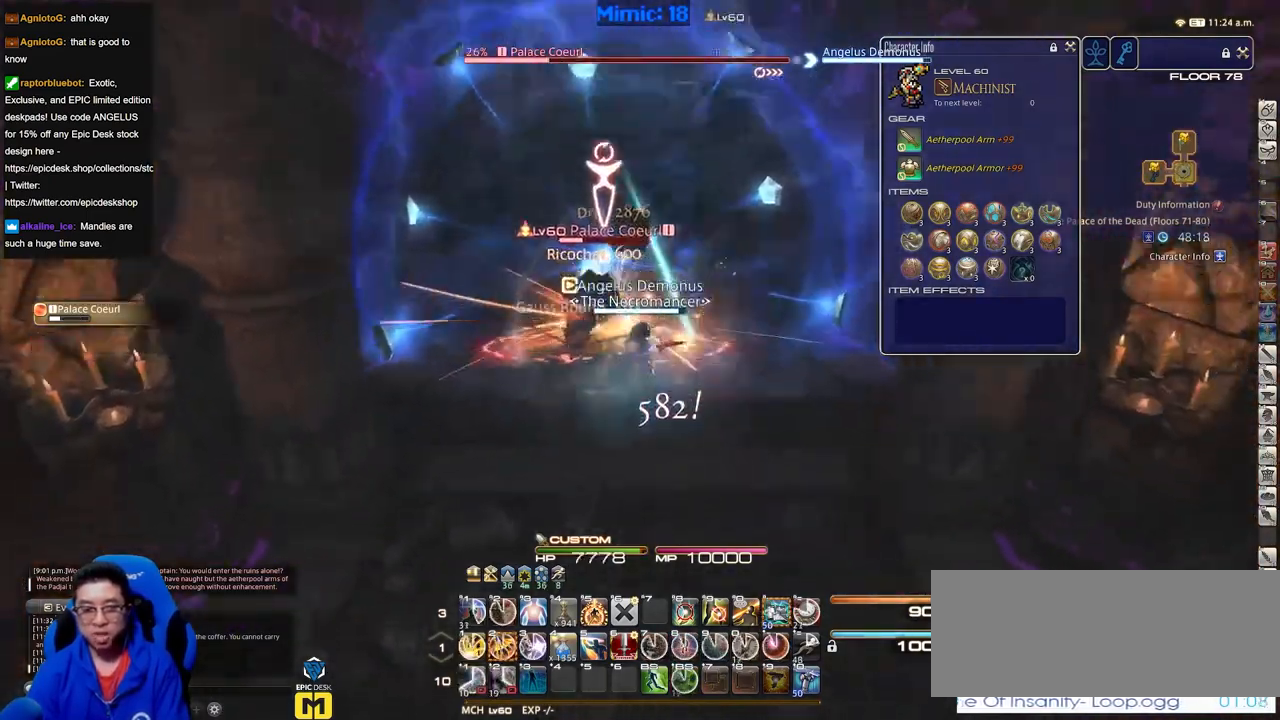
{"keys": [], "events": [[50, "lbracket", "up"]]}
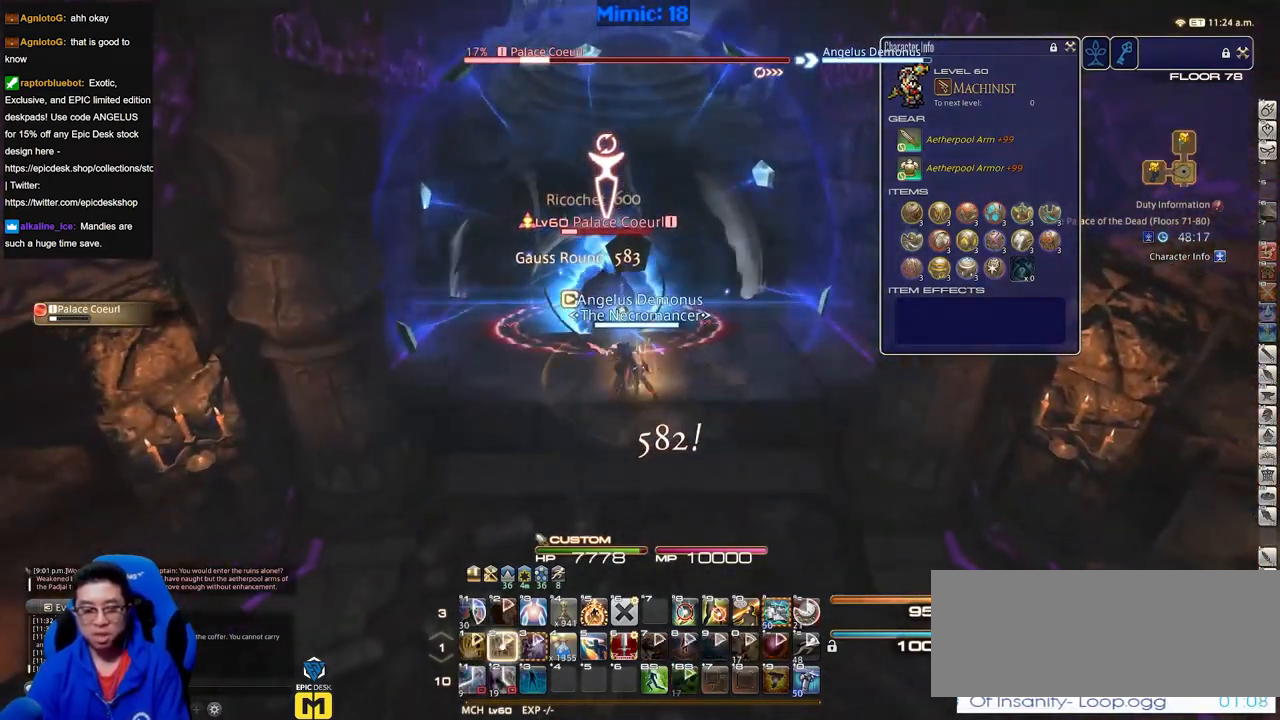
{"keys": ["d"], "events": [[351, "s", "down"], [384, "d", "down"], [484, "s", "up"]]}
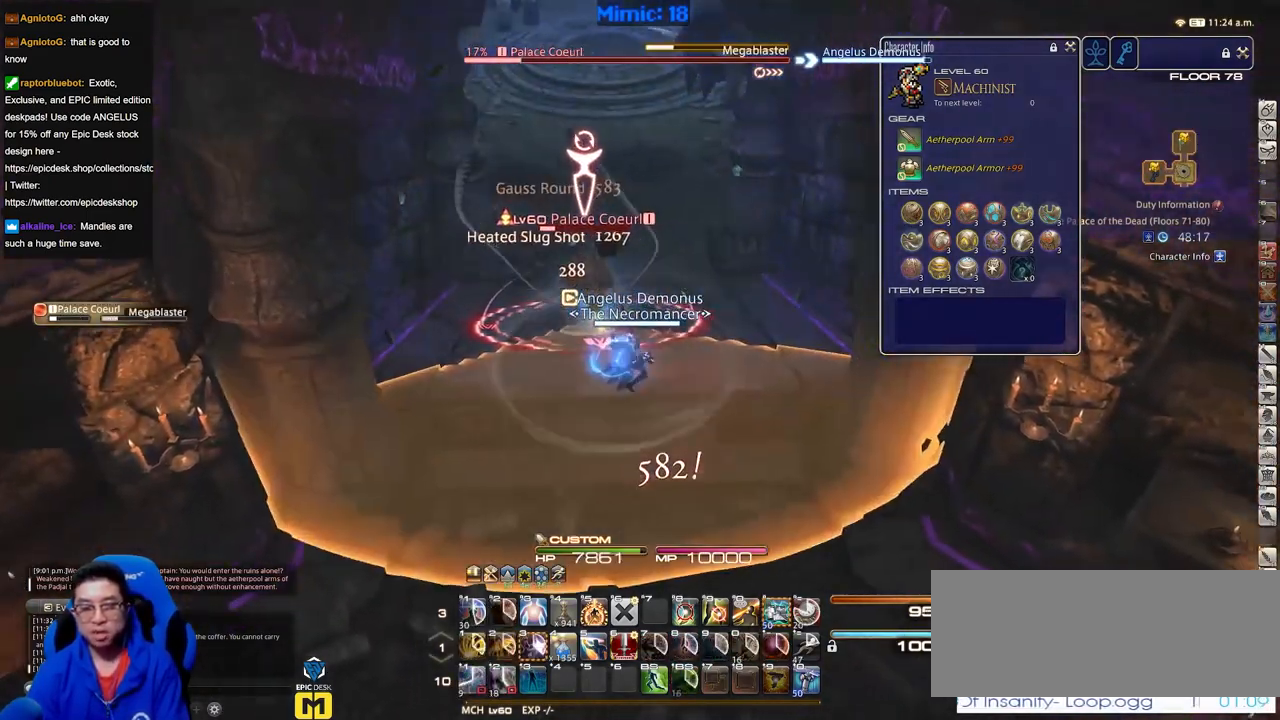
{"keys": ["w"], "events": [[83, "w", "down"], [167, "a", "down"], [167, "d", "up"], [450, "a", "up"]]}
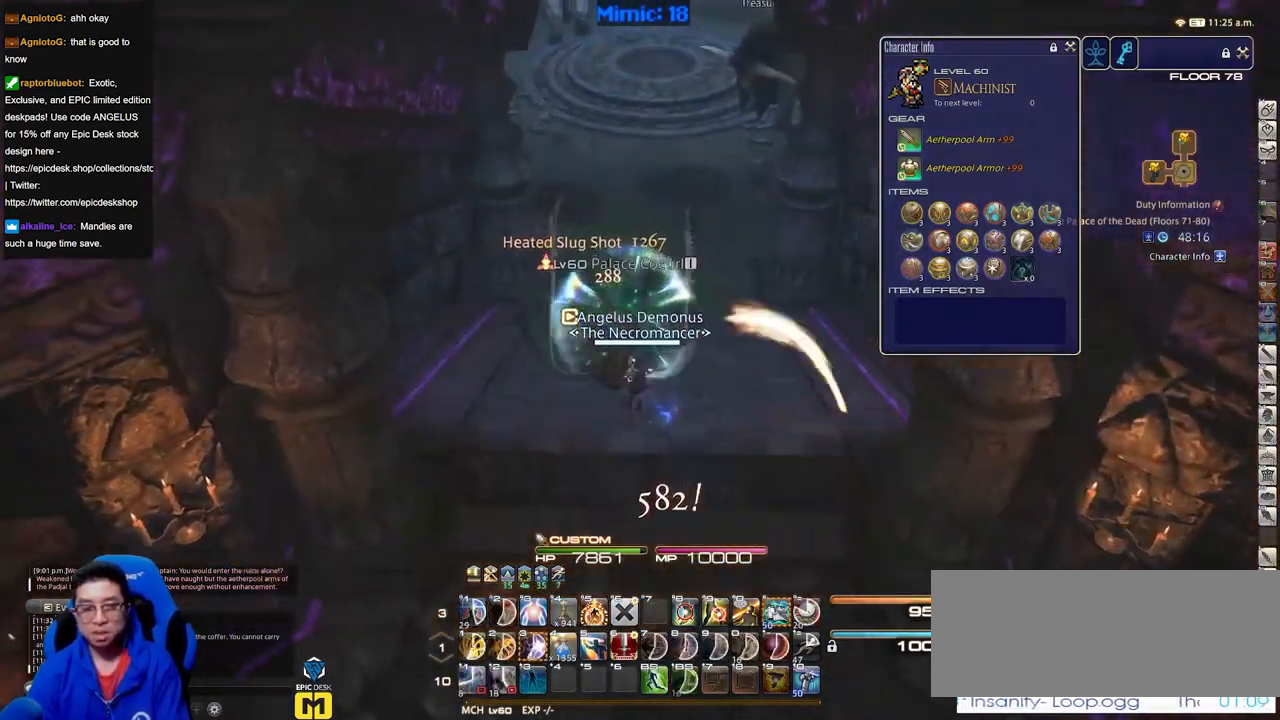
{"keys": ["w"], "events": []}
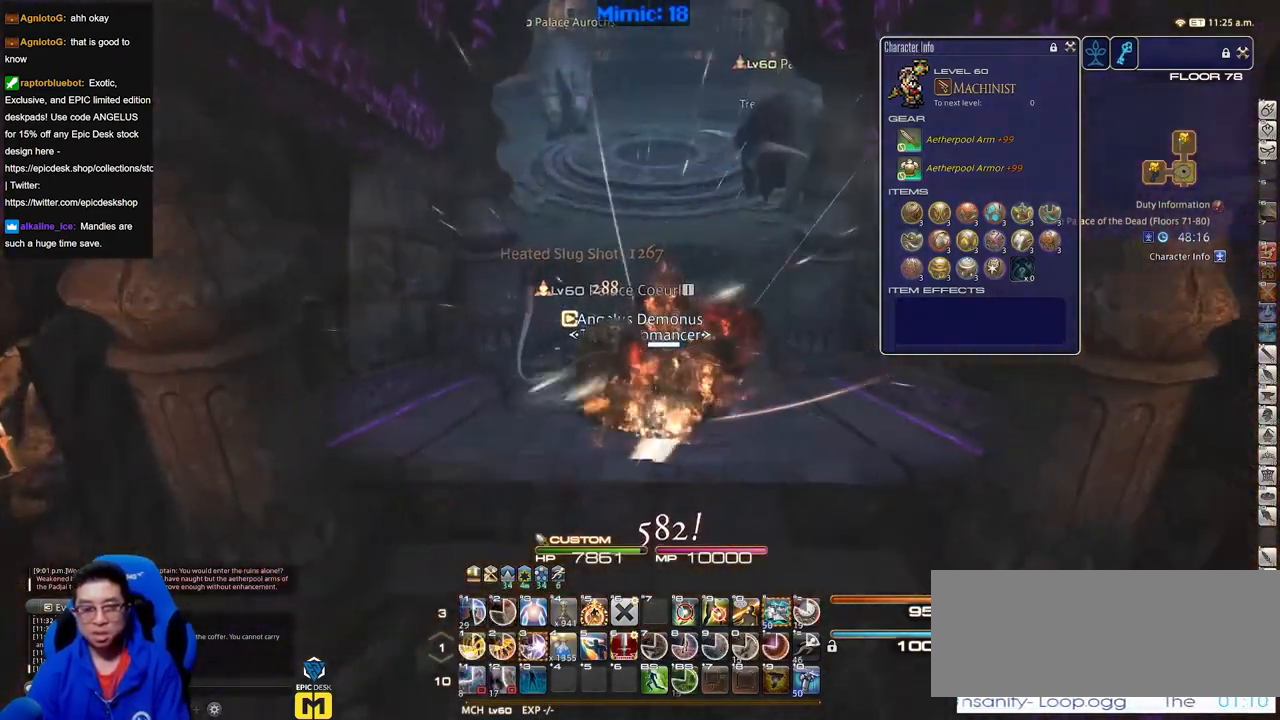
{"keys": ["w"], "events": [[116, "p", "down"], [350, "p", "up"]]}
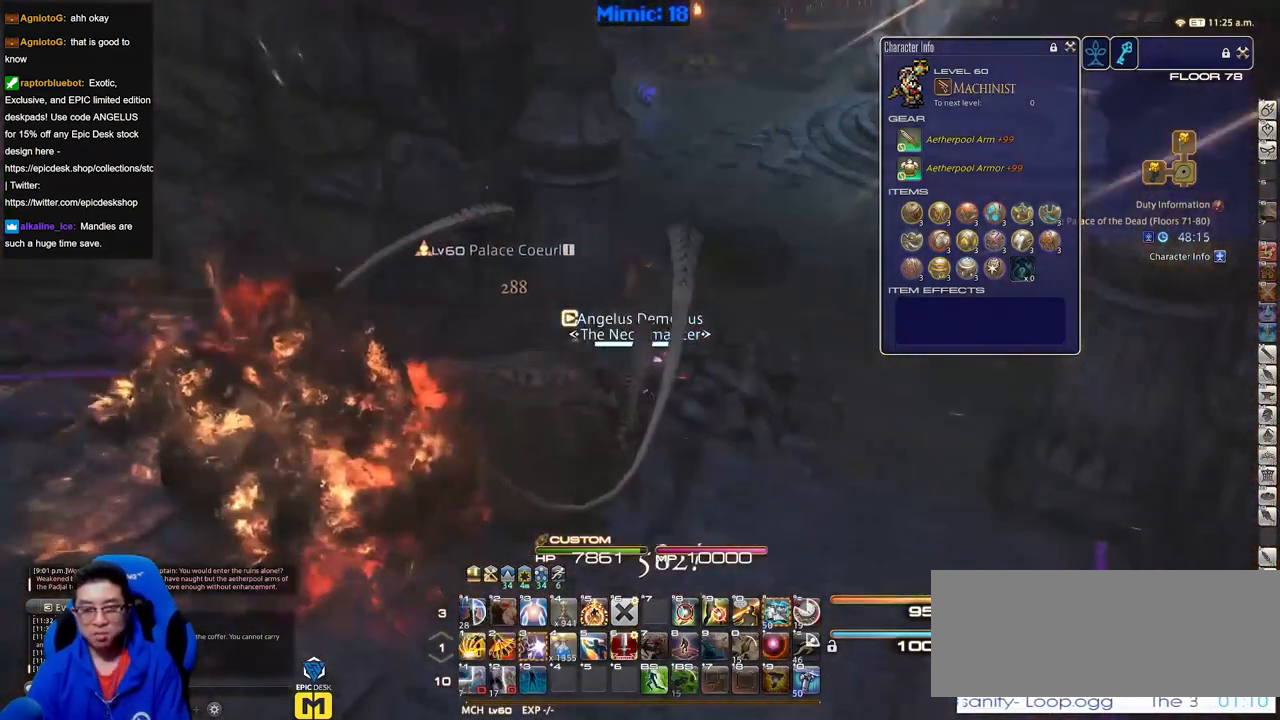
{"keys": ["tab", "w"], "events": [[401, "tab", "down"], [451, "rbracket", "down"], [501, "rbracket", "up"]]}
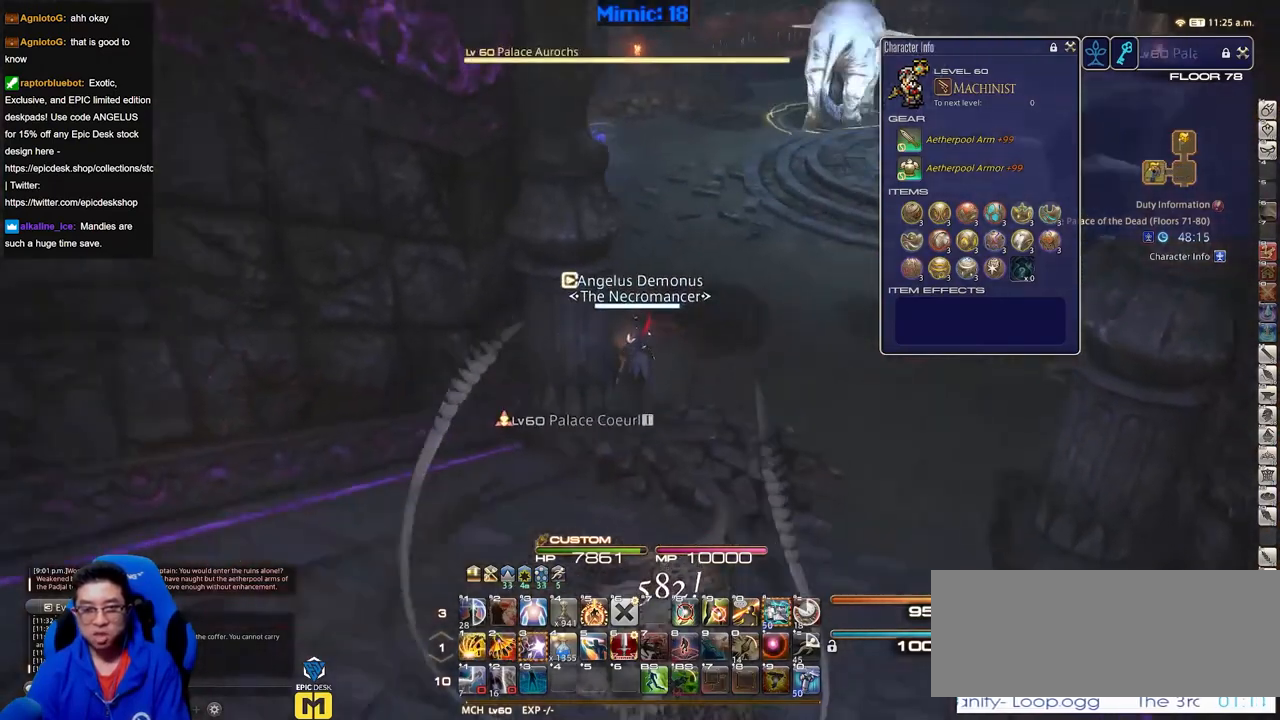
{"keys": ["p"], "events": [[50, "tab", "up"], [233, "w", "up"], [333, "p", "down"]]}
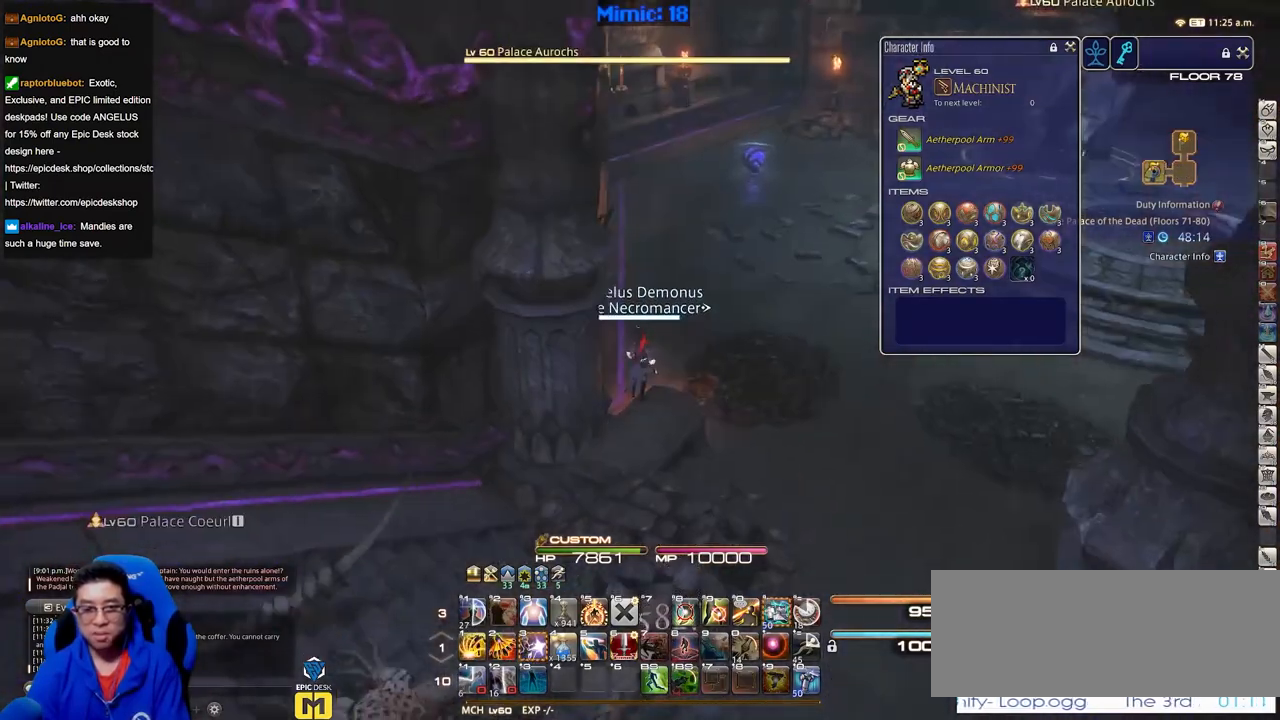
{"keys": [], "events": [[17, "p", "up"]]}
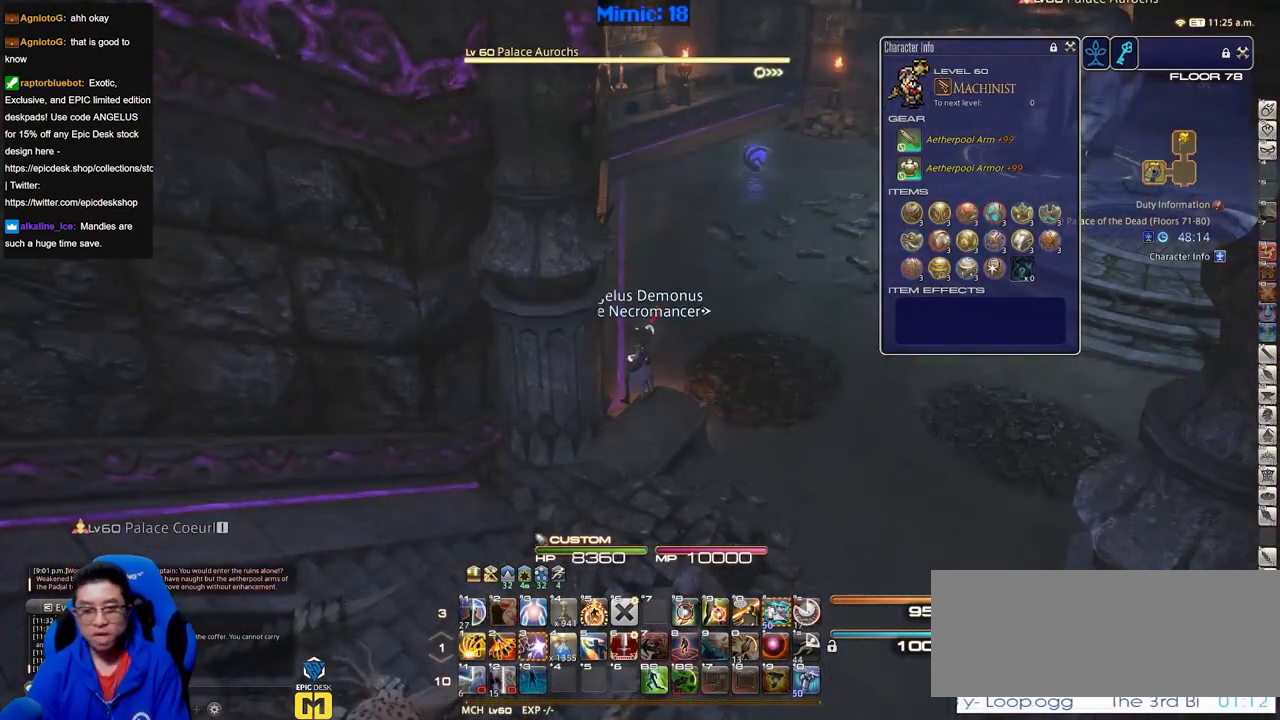
{"keys": [], "events": []}
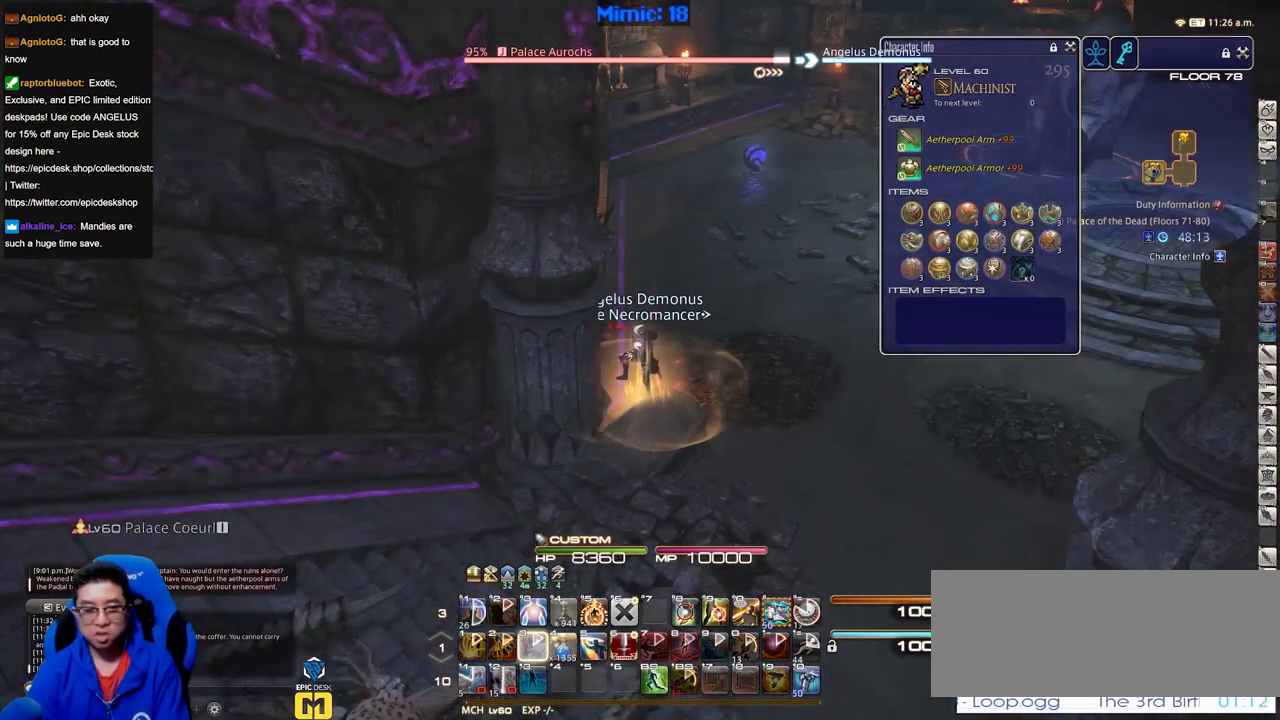
{"keys": ["s"], "events": [[50, "s", "down"]]}
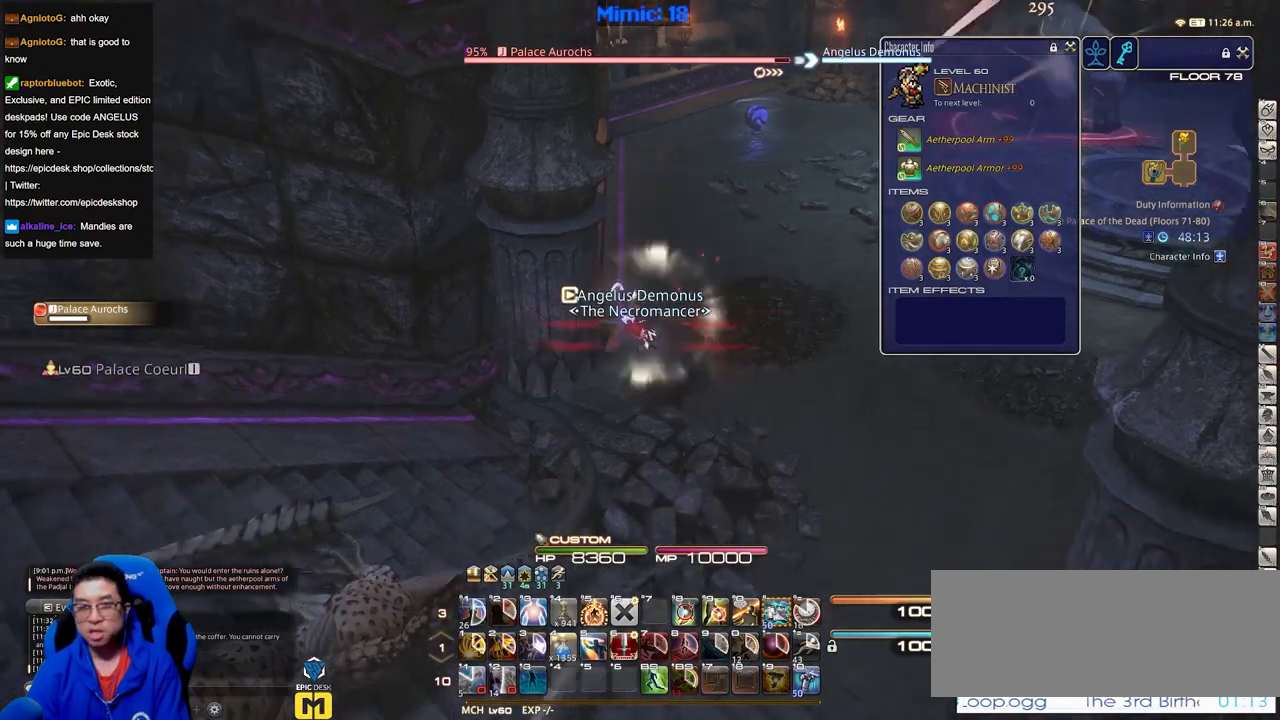
{"keys": ["s"], "events": [[66, "rbracket", "down"], [250, "rbracket", "up"]]}
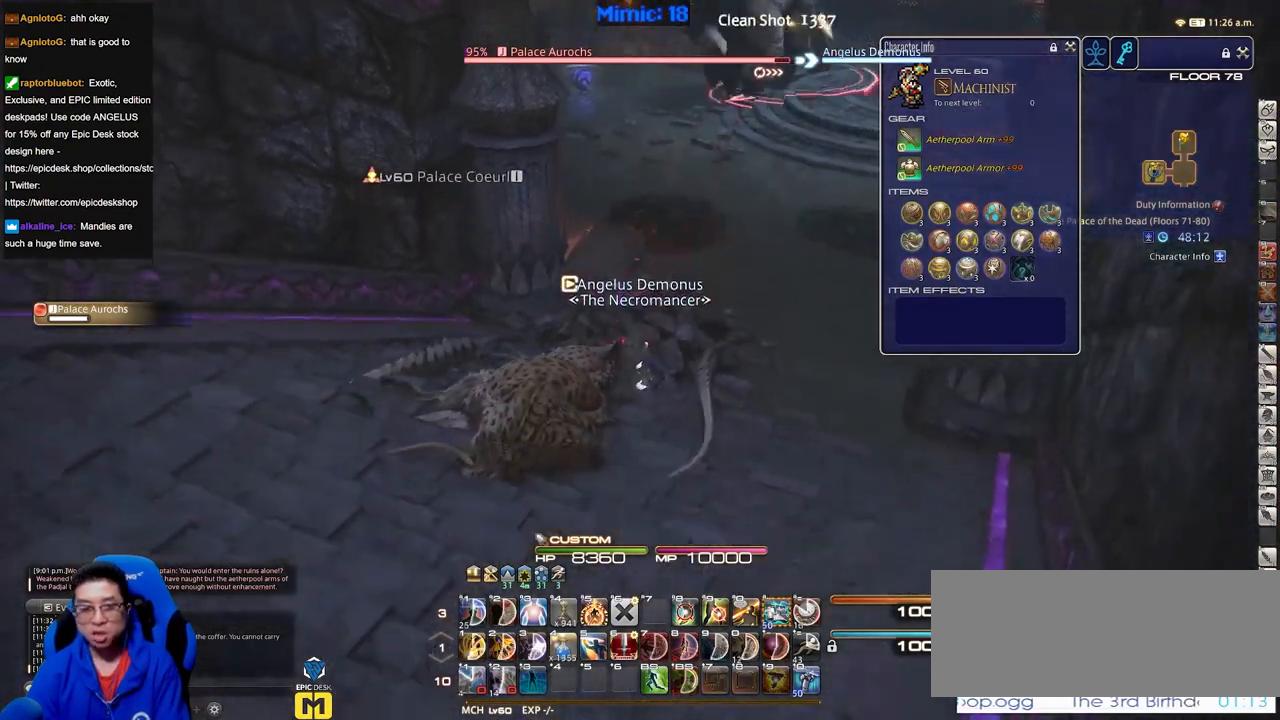
{"keys": ["w"], "events": [[367, "s", "up"], [451, "w", "down"]]}
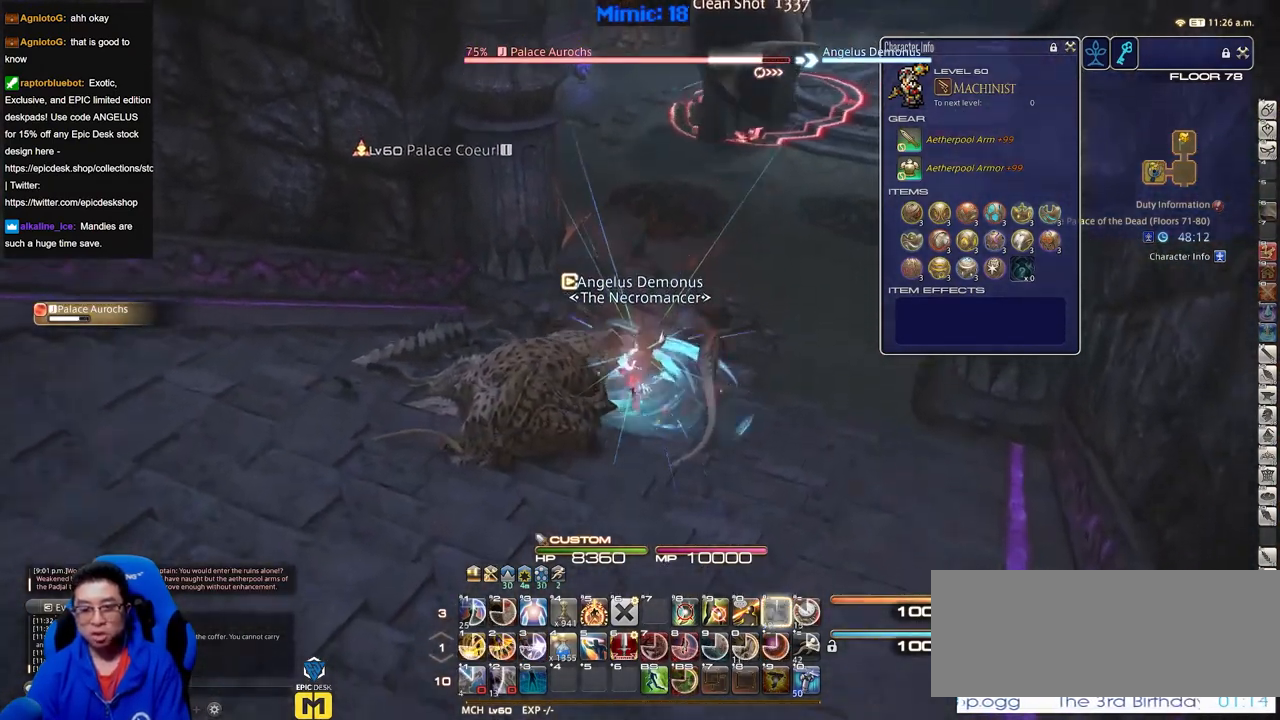
{"keys": [], "events": [[100, "w", "up"]]}
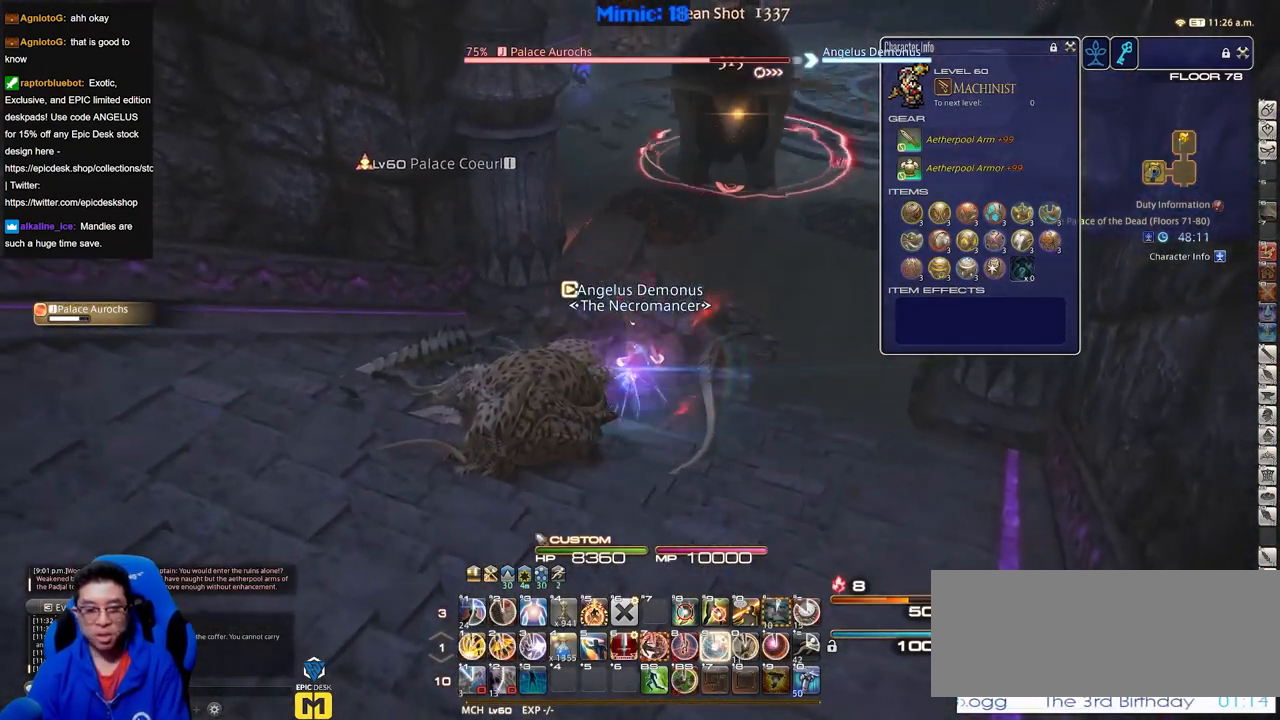
{"keys": [], "events": []}